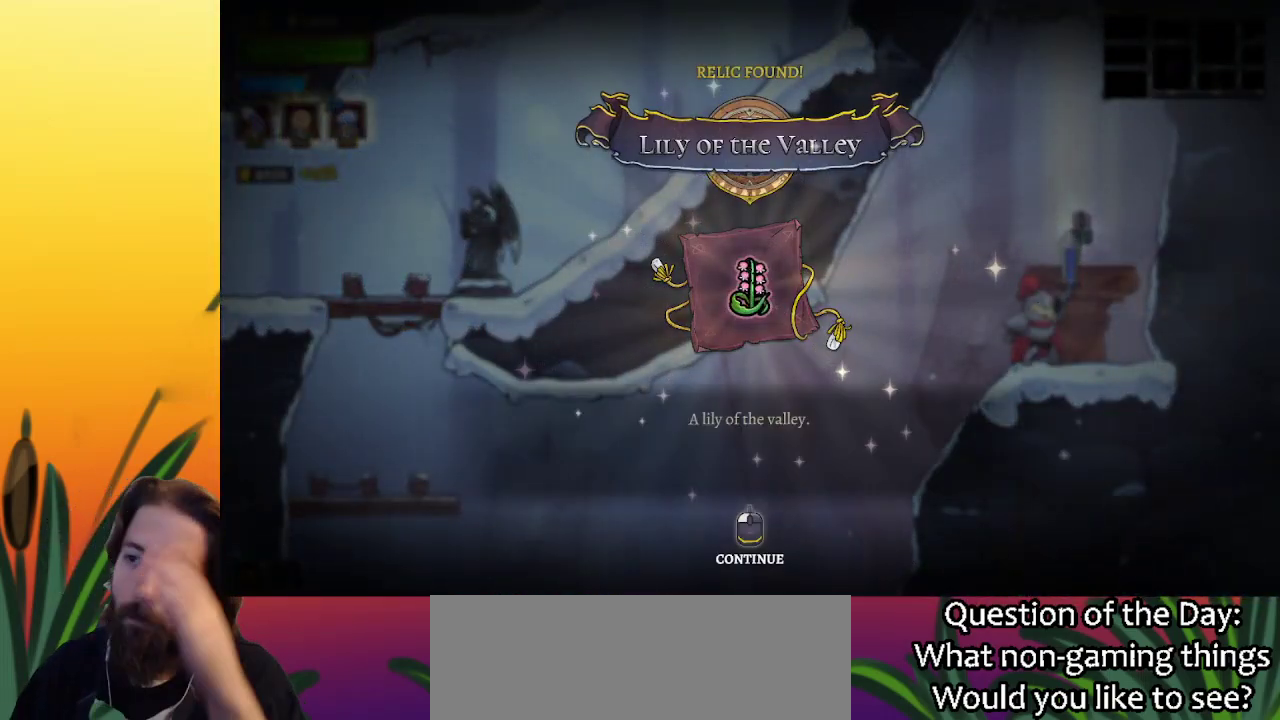
Gameplay with keyboard; each line is a JSON object with the keys held at the frame after it. "events" lists presses ("down") and releases ("up") of "a", "c", "d", "down", "left", "right", "s", "up", "x" and "z" between this image and that frame as [ms after this image, input, new state], when the widget could be followed in between. No other keys are recorded. Mouse input is not recorded.
{"keys": [], "events": []}
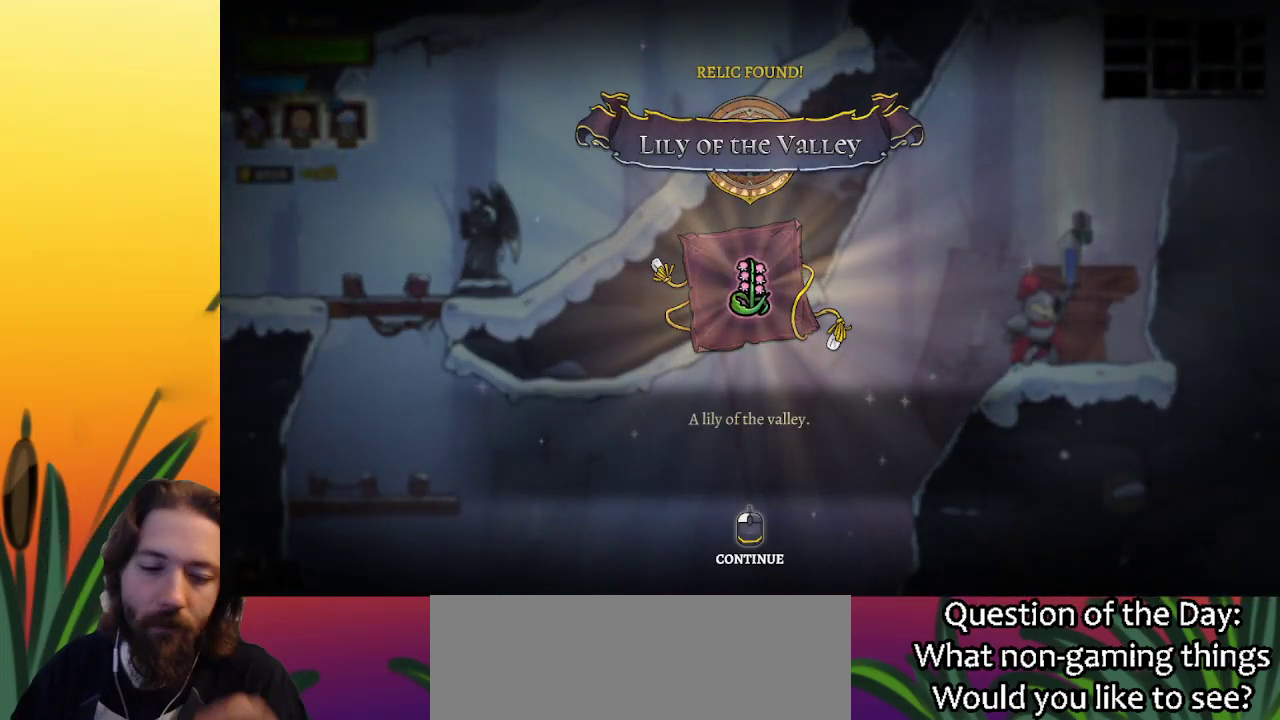
{"keys": [], "events": []}
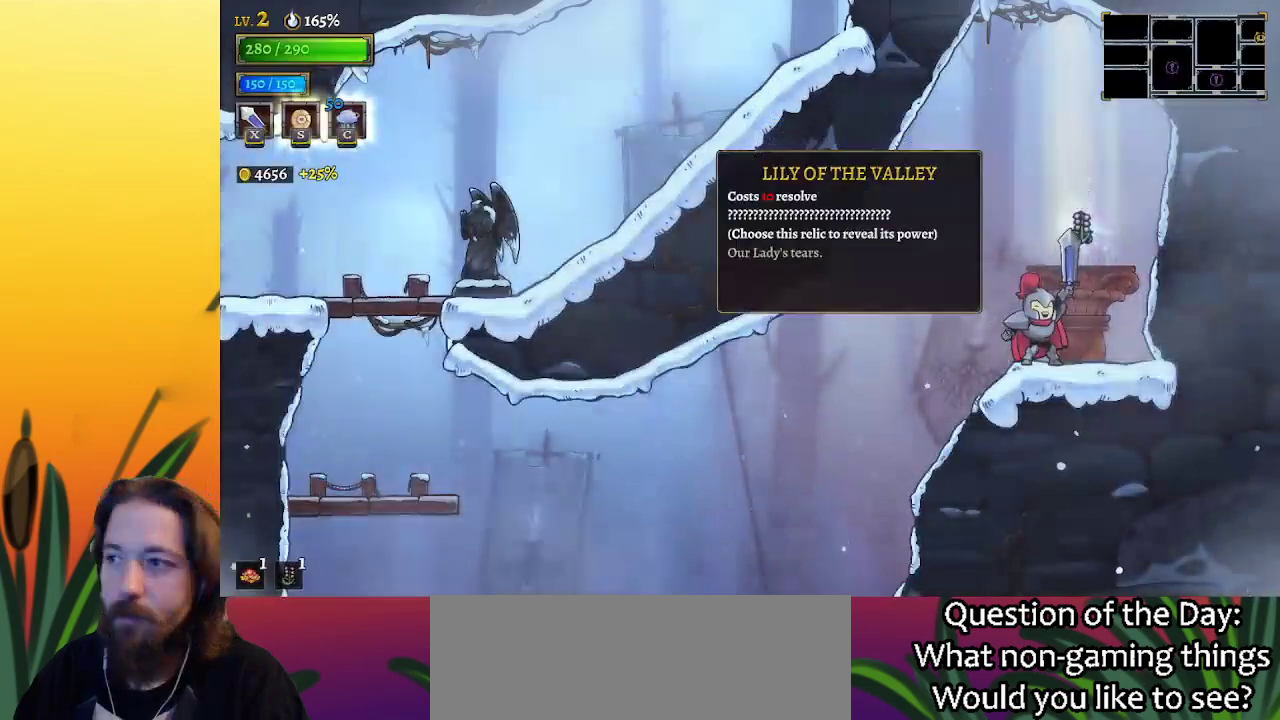
{"keys": ["left"], "events": [[150, "left", "down"]]}
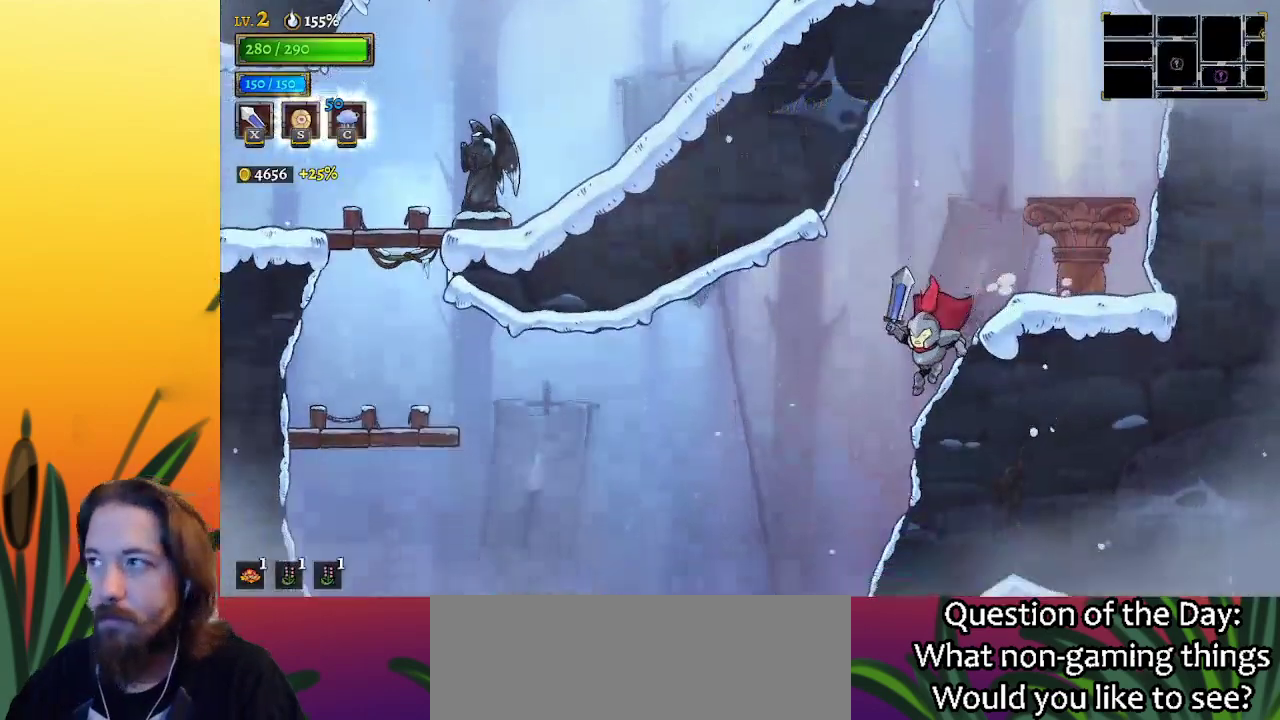
{"keys": ["d", "right"], "events": [[300, "left", "up"], [300, "right", "down"], [500, "d", "down"]]}
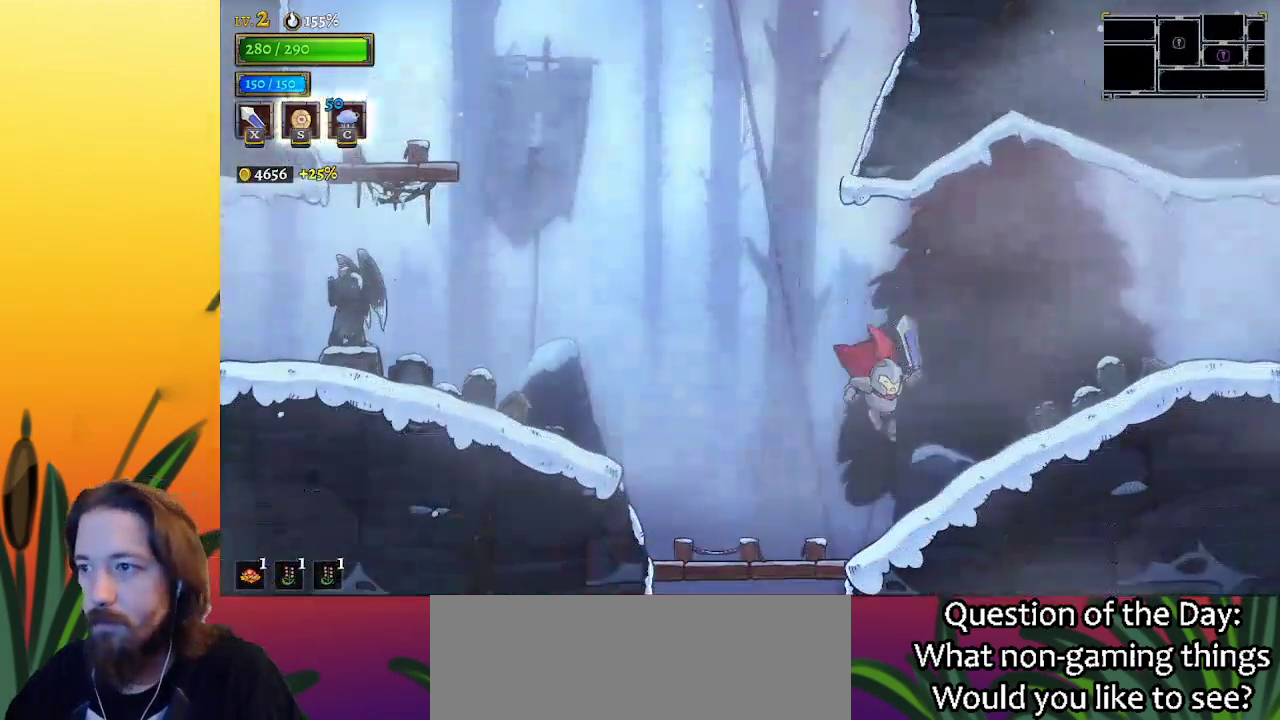
{"keys": ["d", "right"], "events": [[267, "d", "up"], [417, "d", "down"]]}
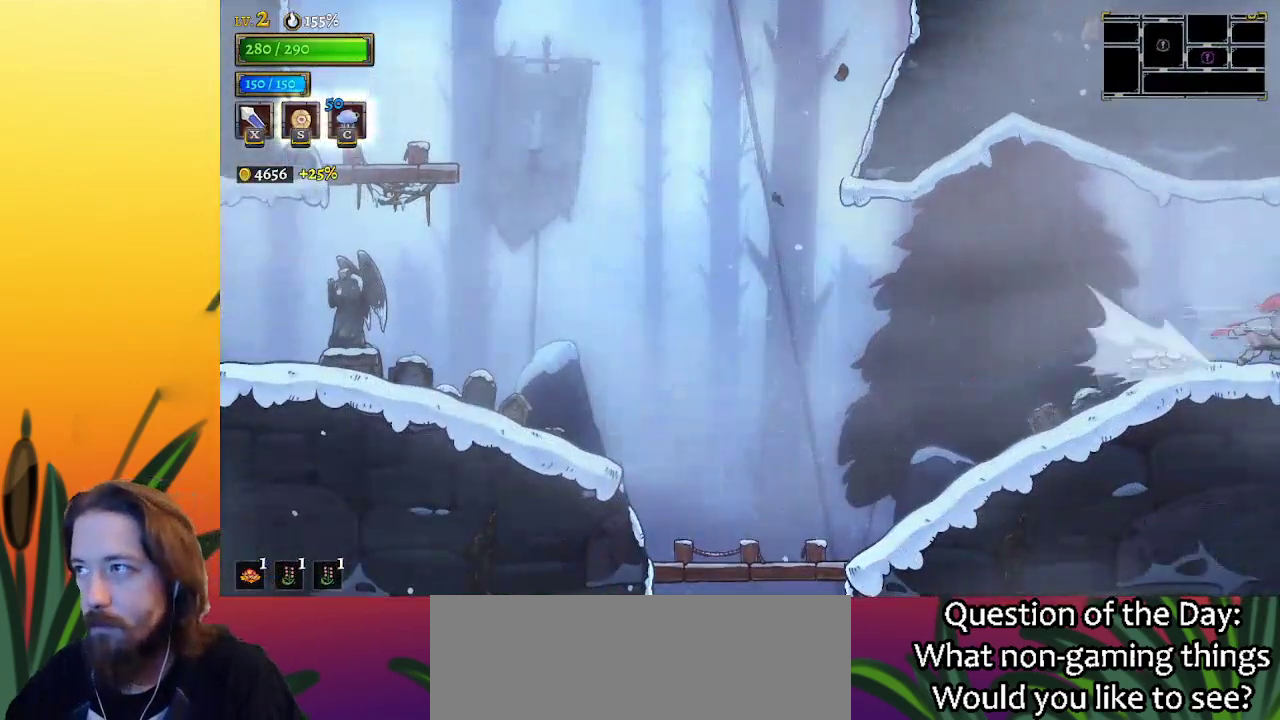
{"keys": ["right"], "events": [[67, "d", "up"], [167, "right", "up"], [417, "right", "down"]]}
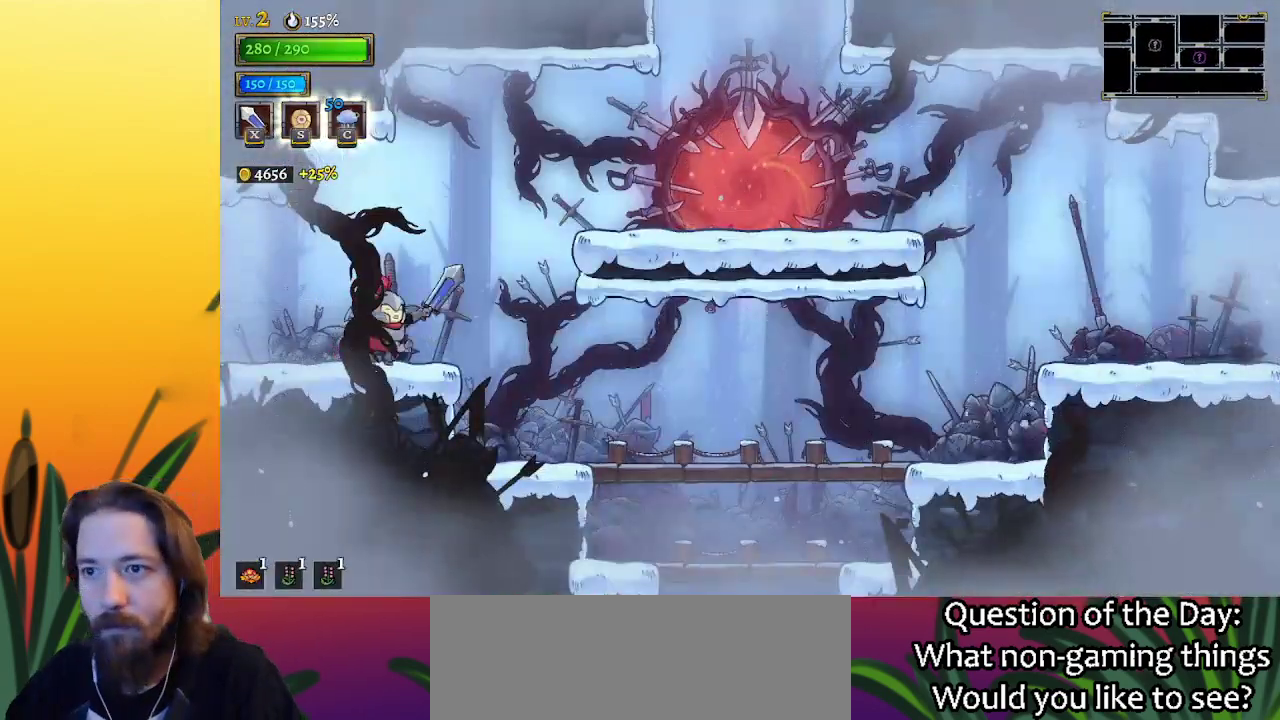
{"keys": ["right"], "events": [[17, "d", "down"], [200, "d", "up"]]}
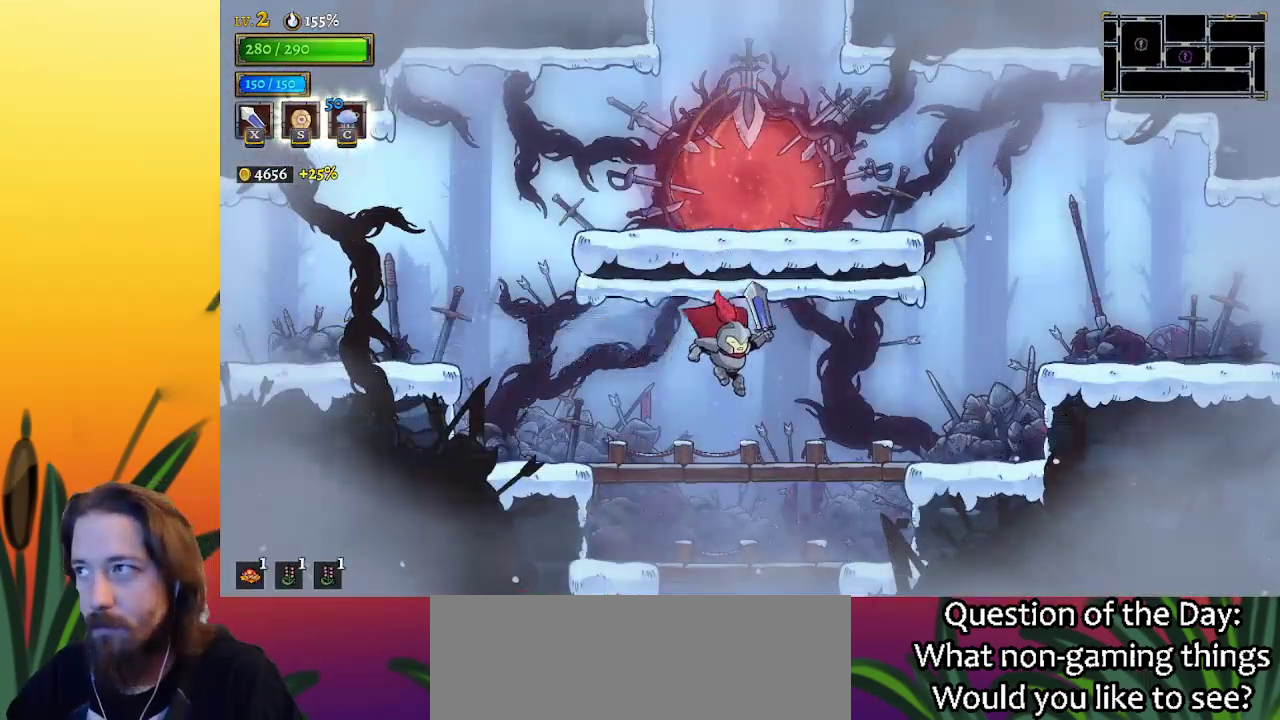
{"keys": ["d", "right"], "events": [[267, "z", "down"], [400, "d", "down"], [500, "z", "up"]]}
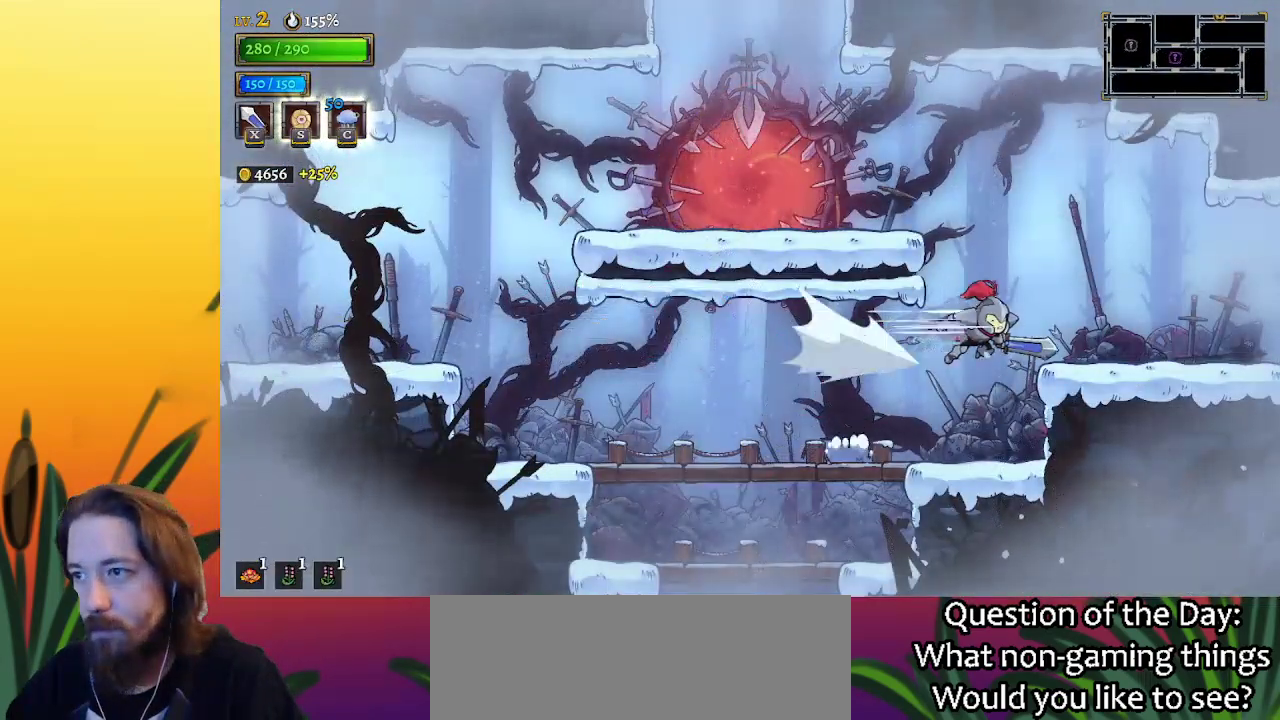
{"keys": ["d", "right"], "events": [[133, "d", "up"], [367, "d", "down"]]}
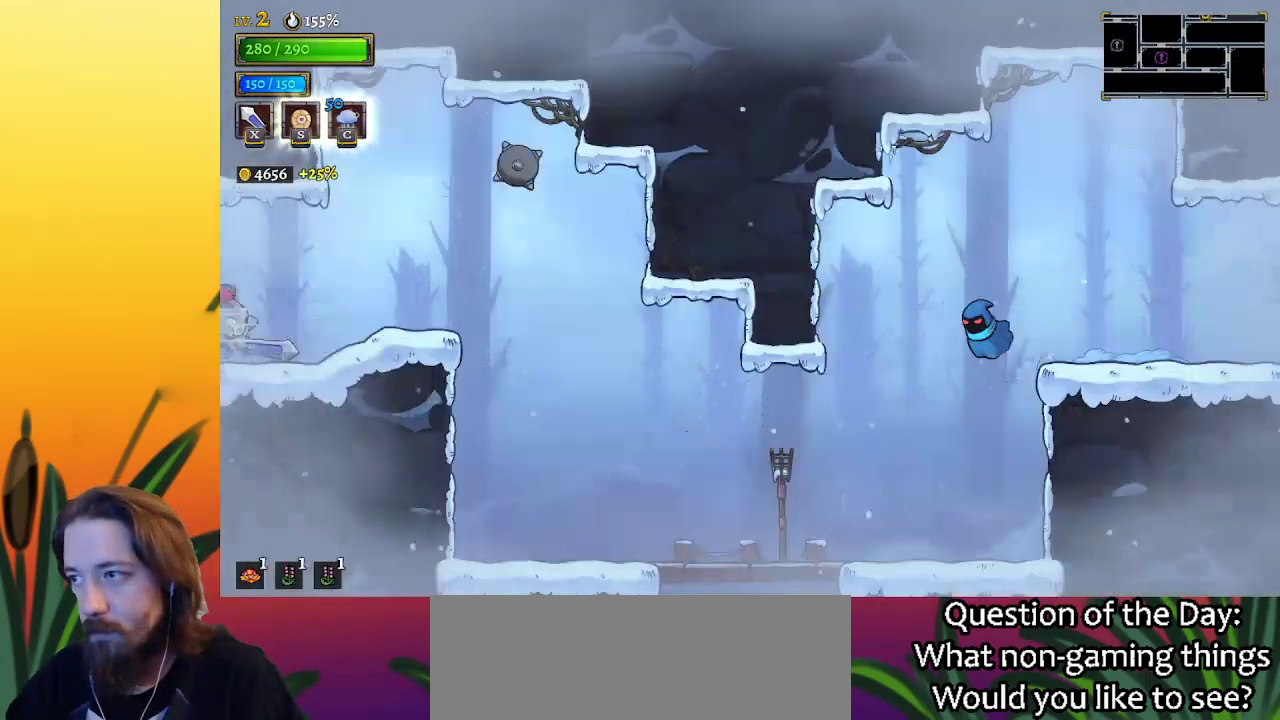
{"keys": ["right"], "events": [[17, "d", "up"], [200, "right", "up"], [350, "right", "down"]]}
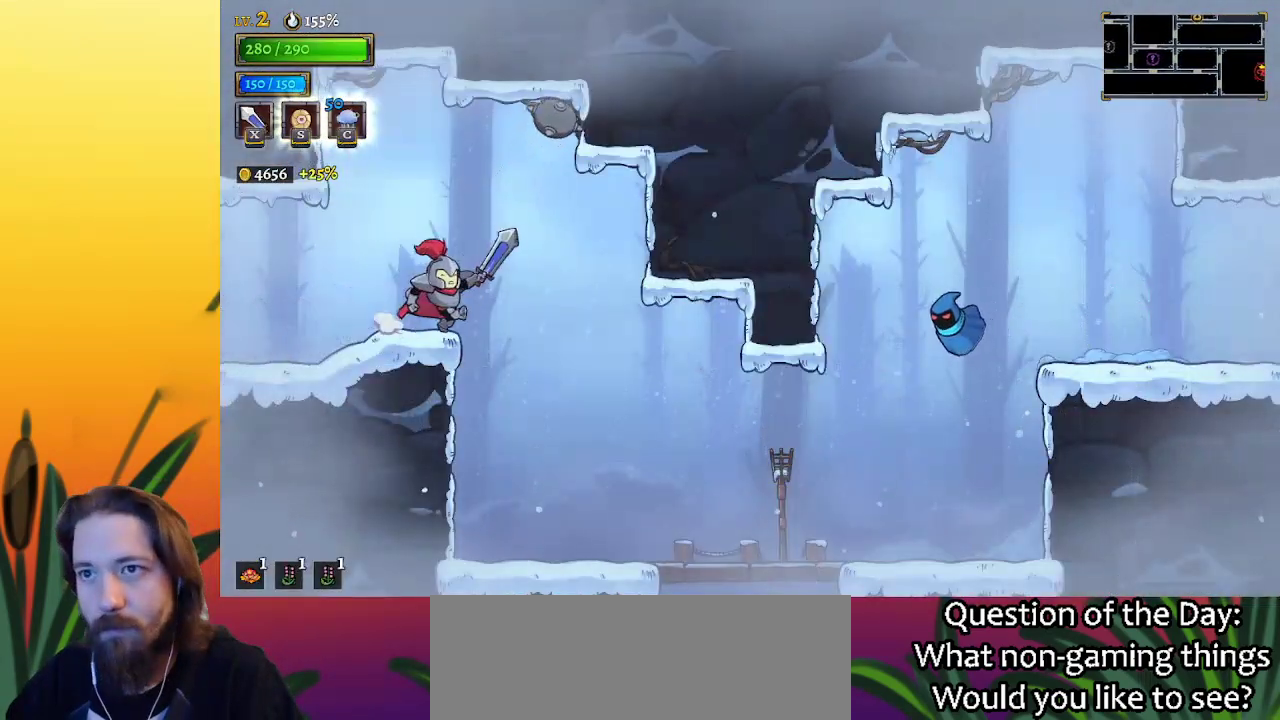
{"keys": ["right"], "events": []}
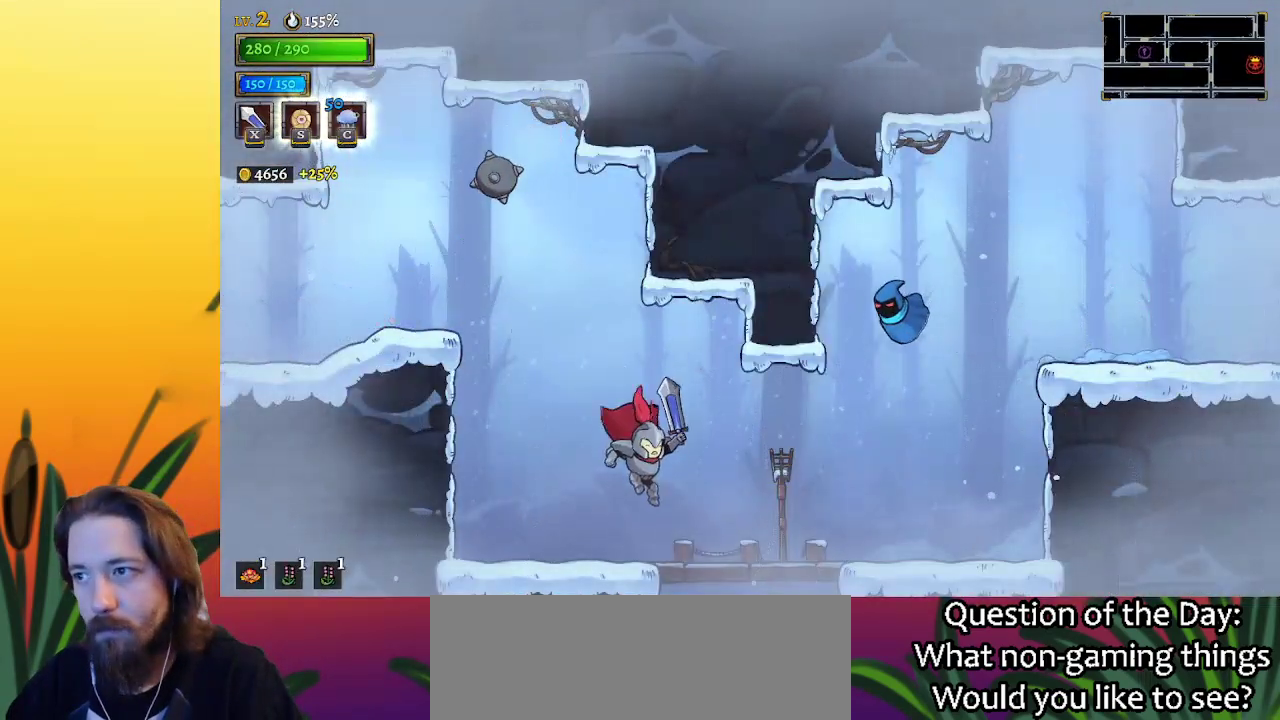
{"keys": ["right"], "events": [[150, "d", "down"], [283, "d", "up"]]}
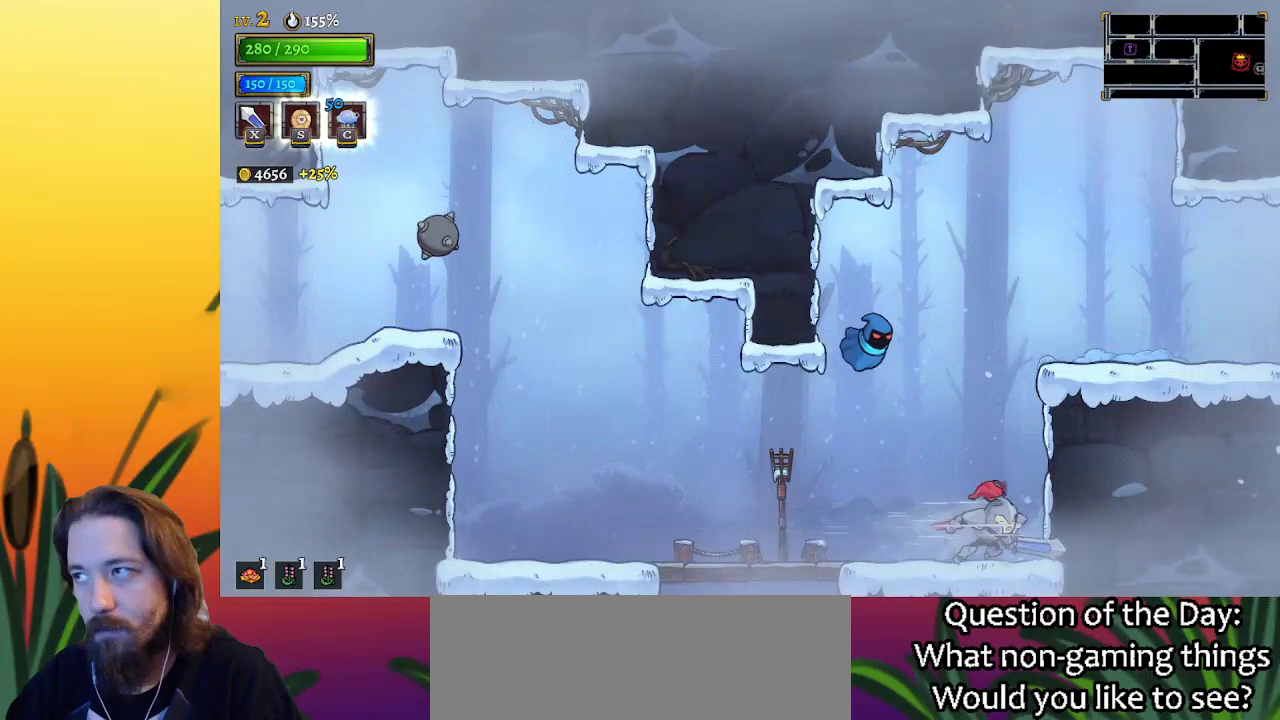
{"keys": ["d", "right"], "events": [[17, "z", "down"], [383, "d", "down"], [433, "z", "up"]]}
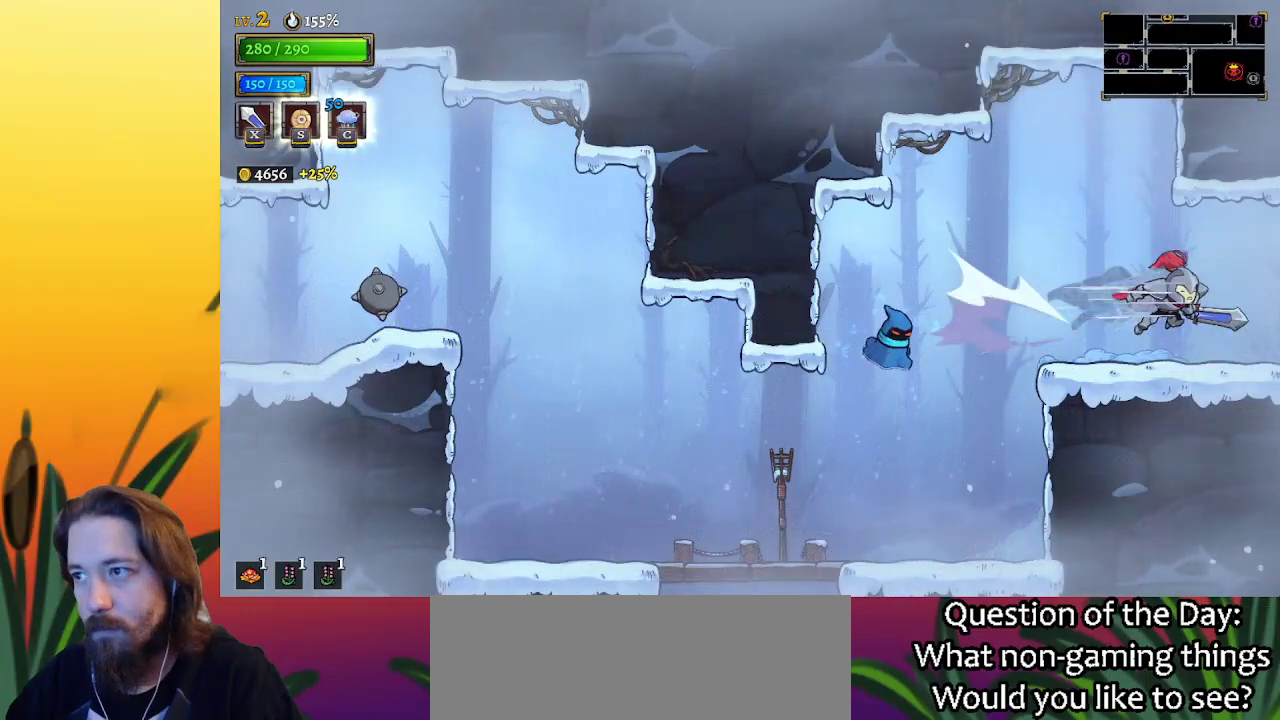
{"keys": ["right"], "events": [[300, "d", "up"]]}
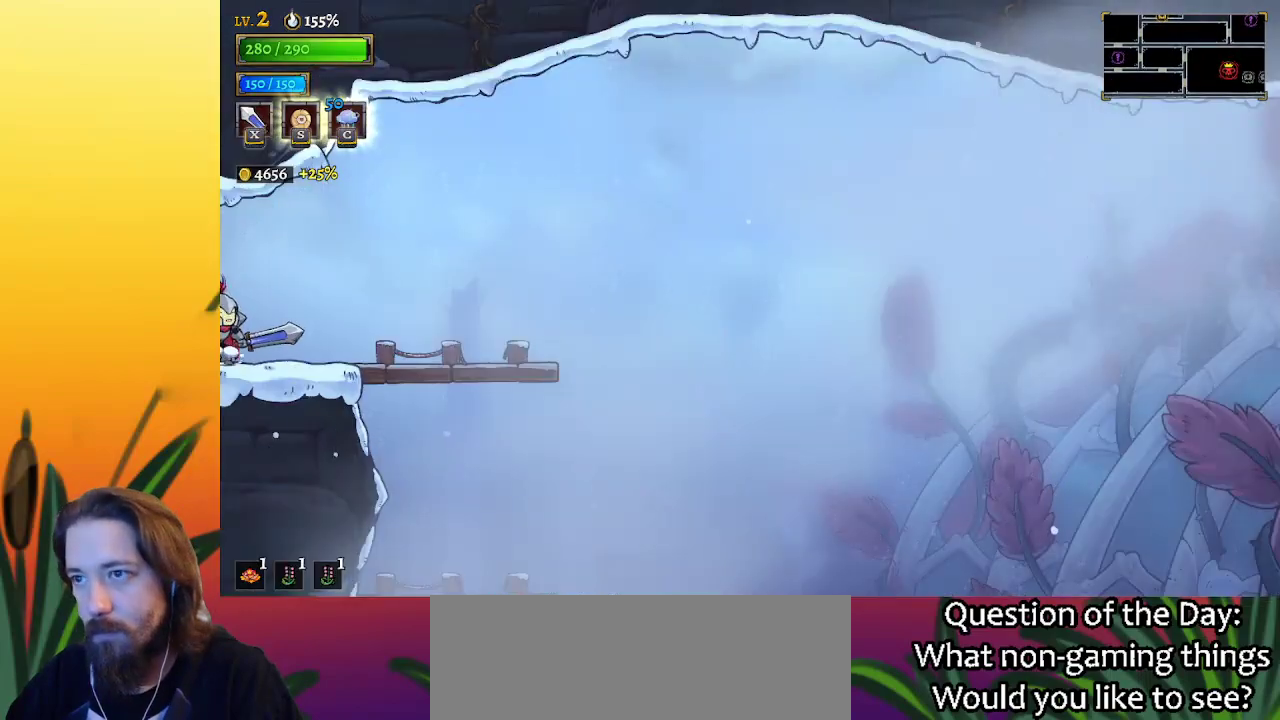
{"keys": [], "events": [[233, "right", "up"]]}